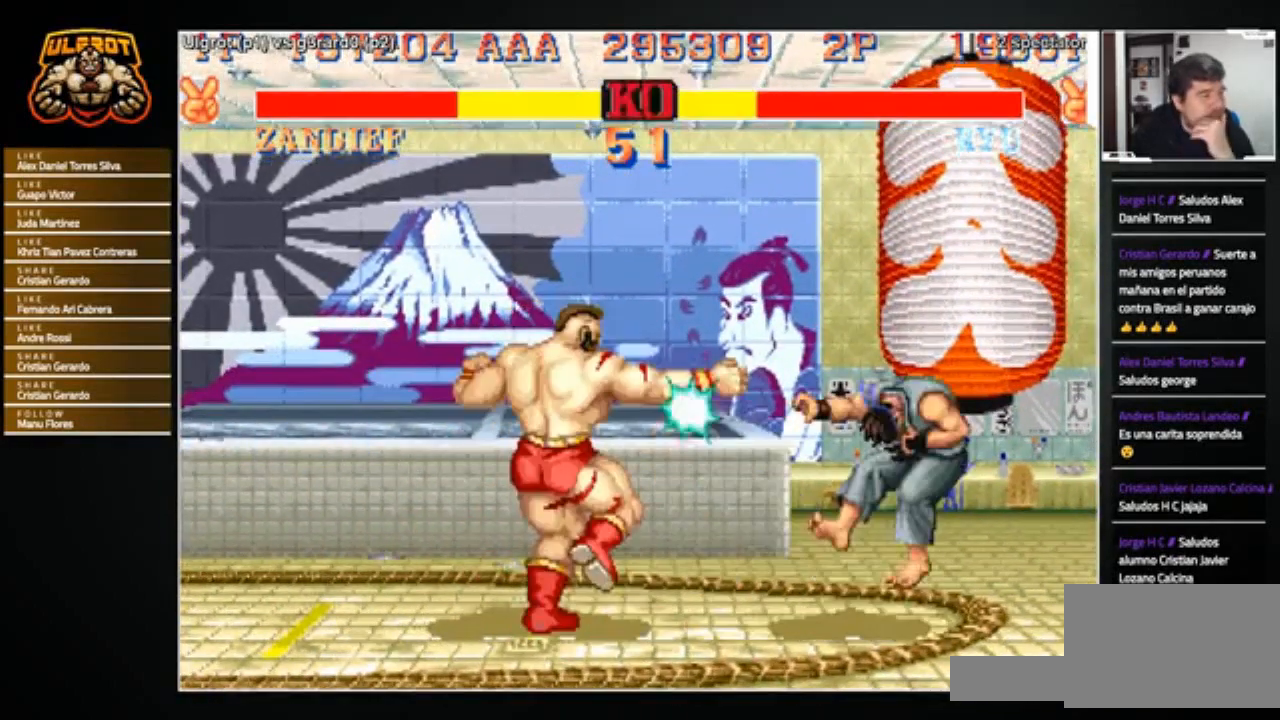
Gameplay with a controller (arcade stick); each line is a JSON object with the inputs held at the frame after it. "events" lists button and stick changes between this image and that frame as [ms after this image, input, new state], when the widget could be followed in between. Not read: L3 R3.
{"buttons": [], "left_stick": "right", "events": [[267, "left_stick", "right"]]}
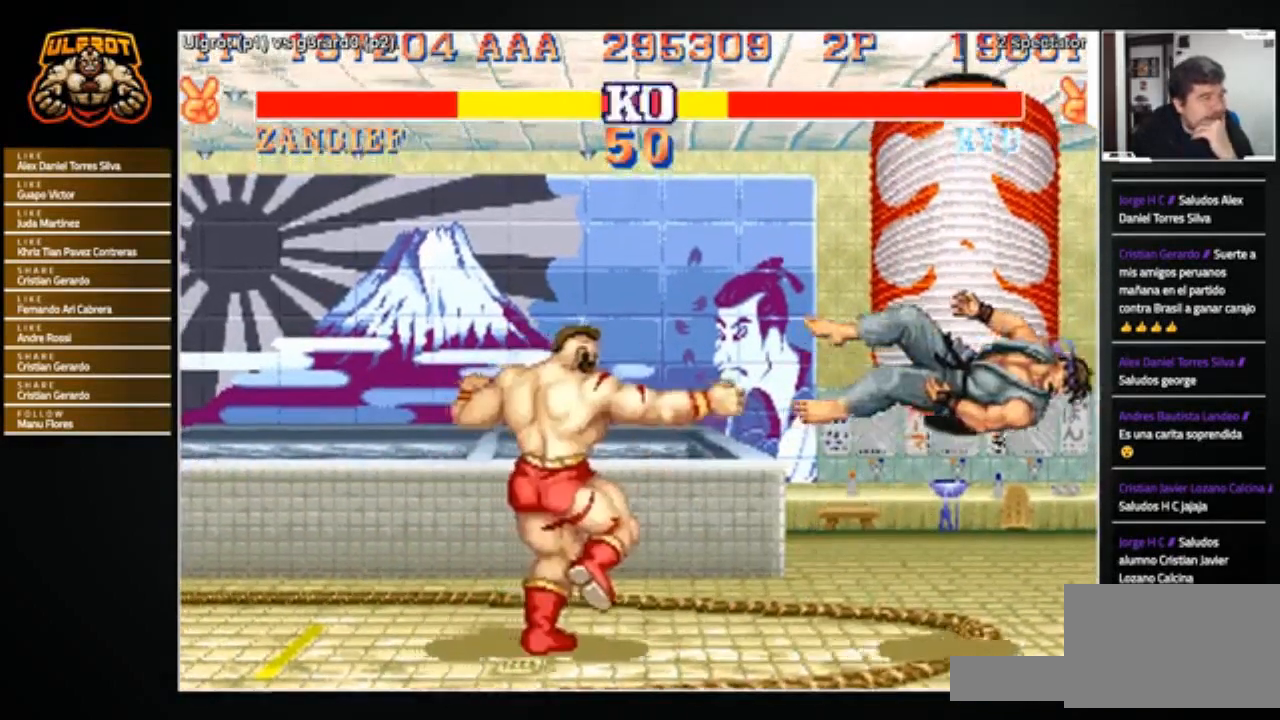
{"buttons": [], "left_stick": "center", "events": [[334, "left_stick", "center"]]}
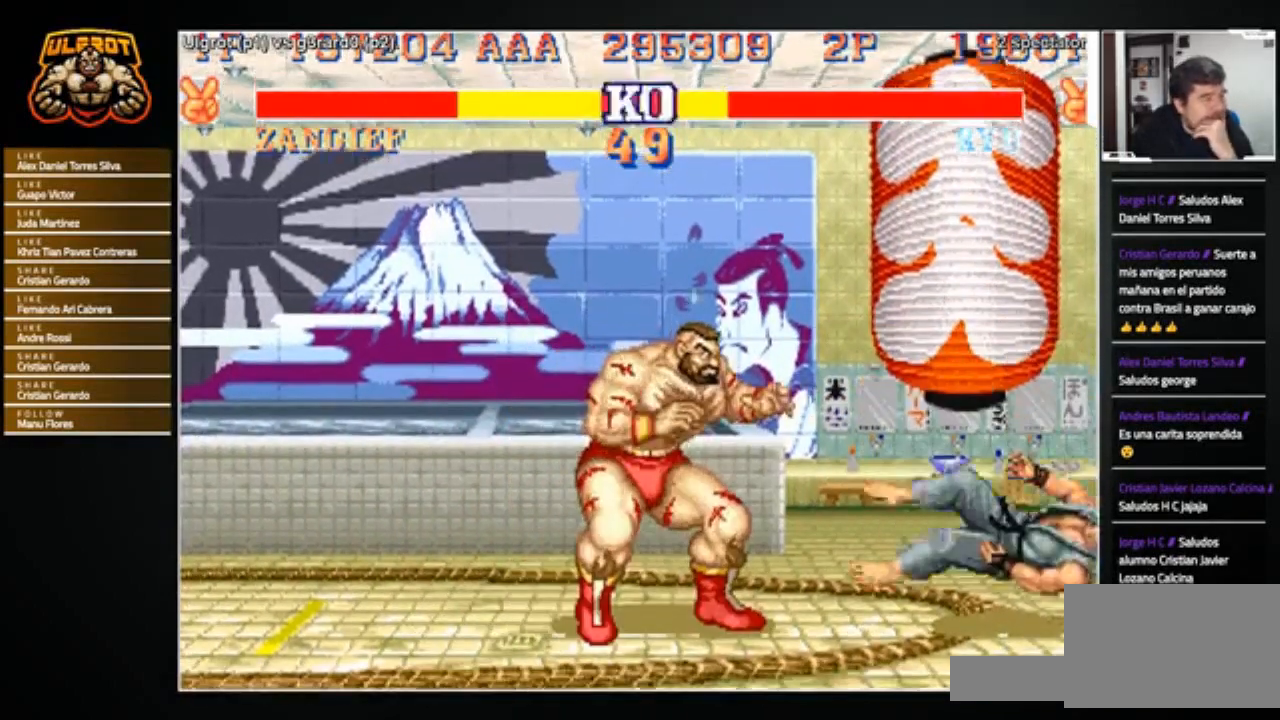
{"buttons": [], "left_stick": "center", "events": []}
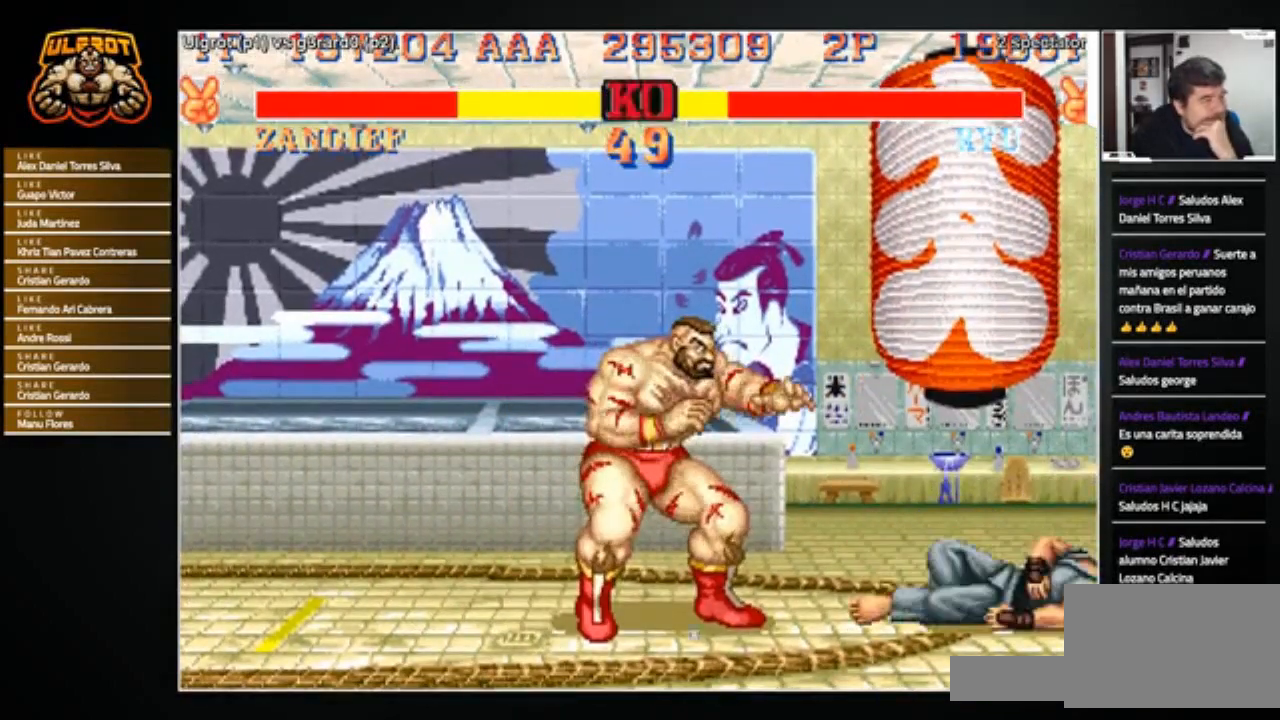
{"buttons": [], "left_stick": "left", "events": [[200, "left_stick", "right"], [400, "left_stick", "left"]]}
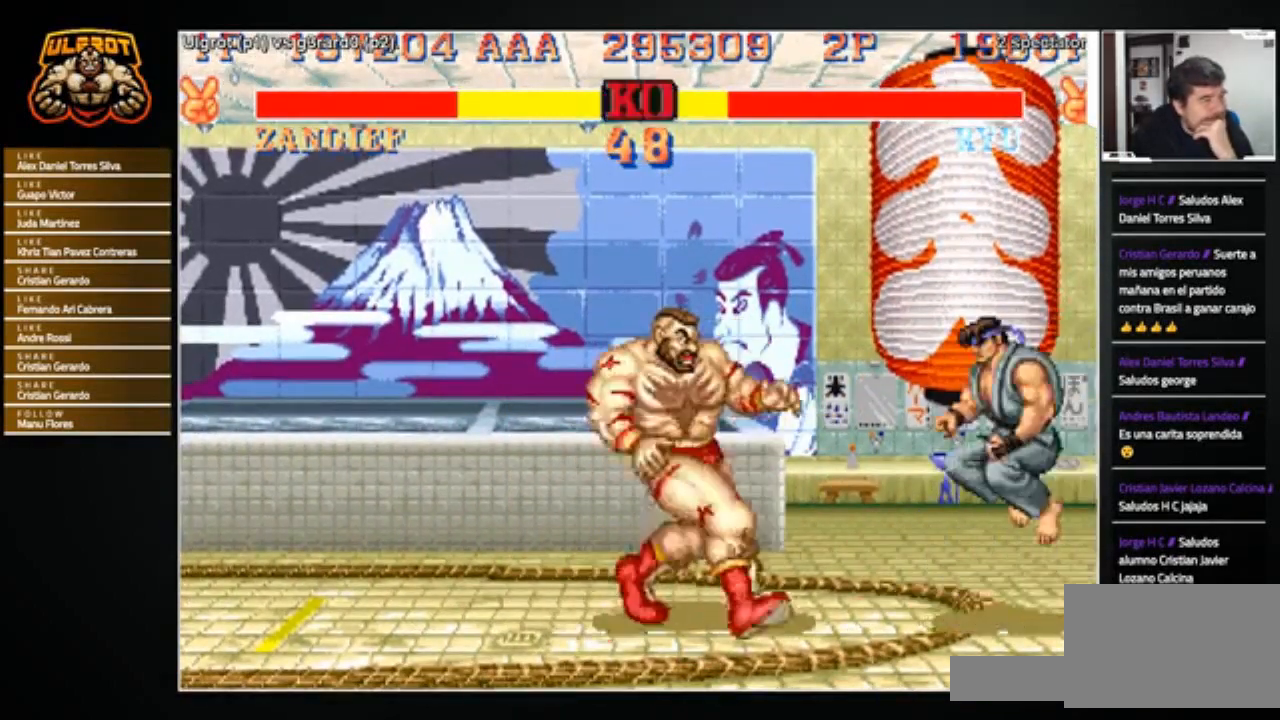
{"buttons": [], "left_stick": "left", "events": [[100, "left_stick", "down-left"], [467, "left_stick", "left"]]}
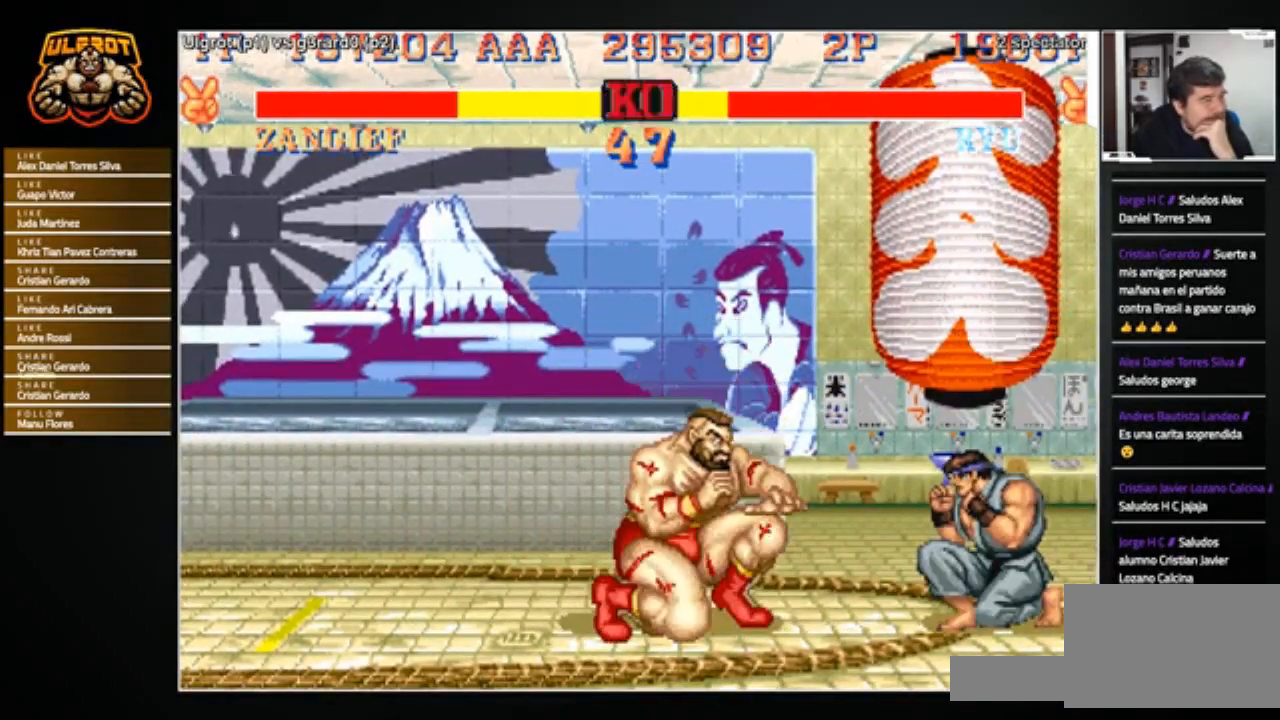
{"buttons": [], "left_stick": "left", "events": [[200, "left_stick", "center"], [267, "left_stick", "right"], [367, "left_stick", "left"]]}
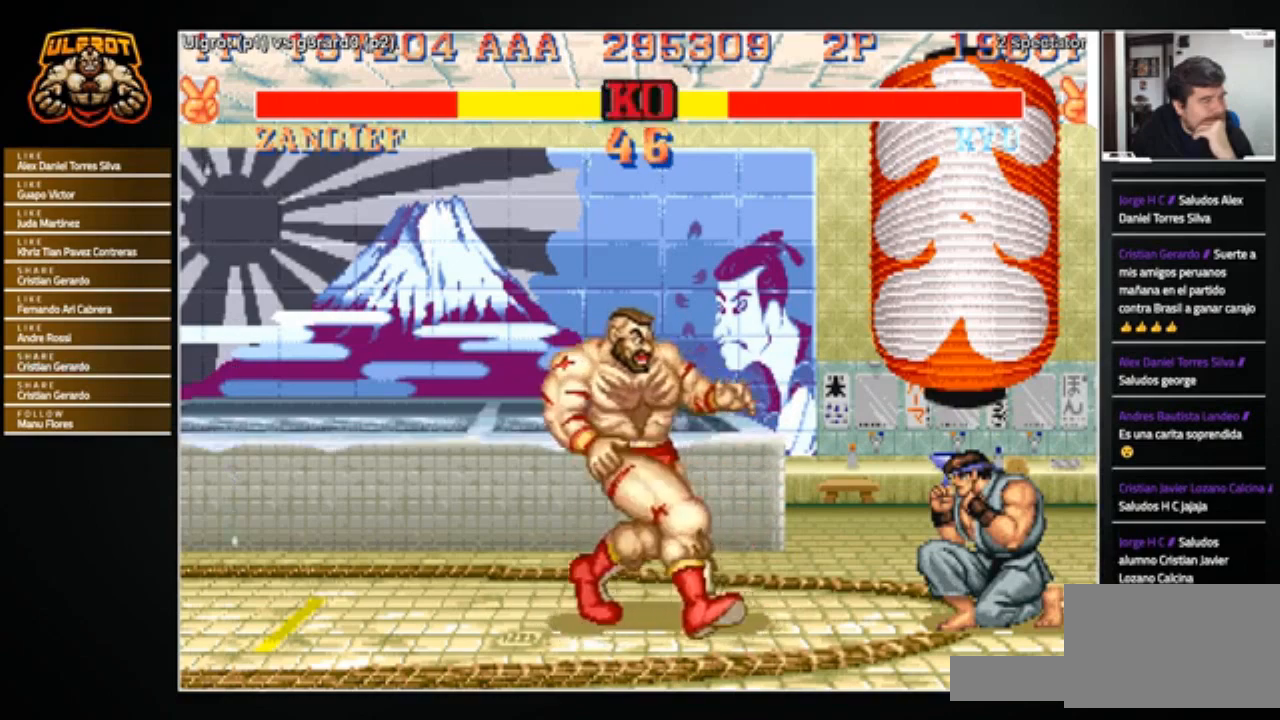
{"buttons": [], "left_stick": "left", "events": [[67, "left_stick", "right"], [134, "left_stick", "center"], [201, "left_stick", "left"], [367, "left_stick", "right"], [434, "left_stick", "center"], [501, "left_stick", "left"]]}
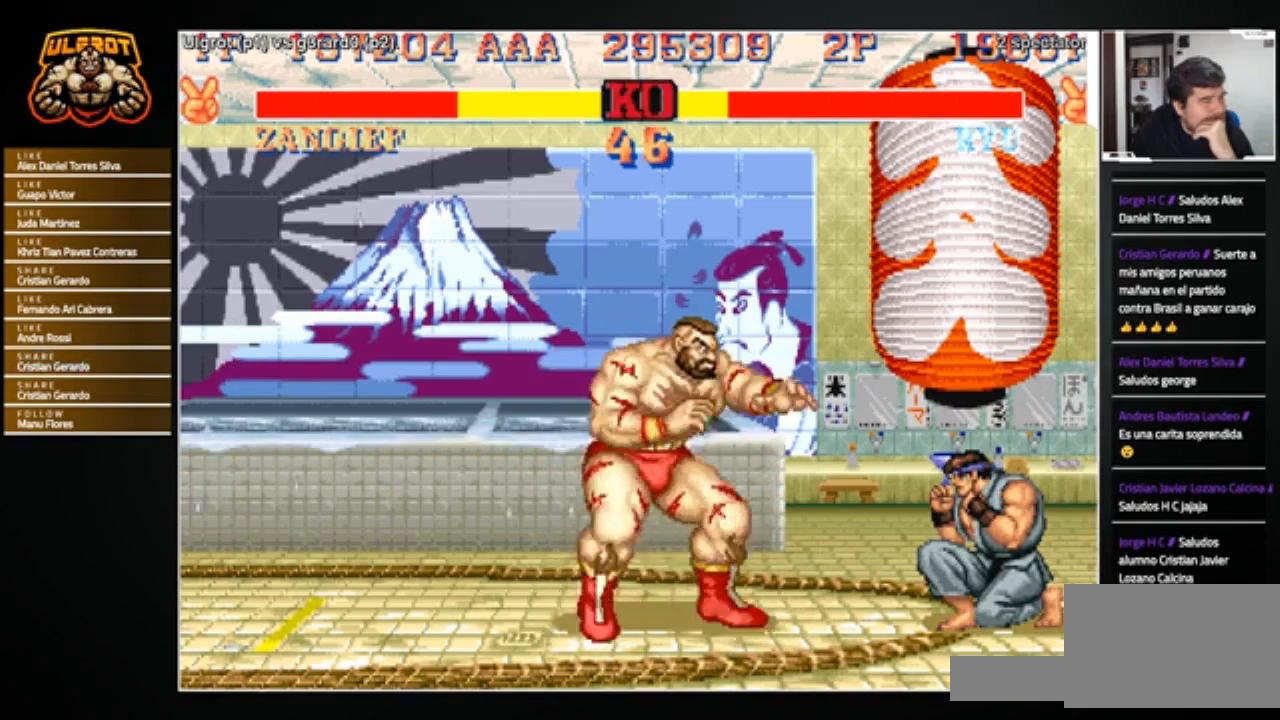
{"buttons": [], "left_stick": "center", "events": [[167, "left_stick", "right"], [300, "left_stick", "left"], [500, "left_stick", "center"]]}
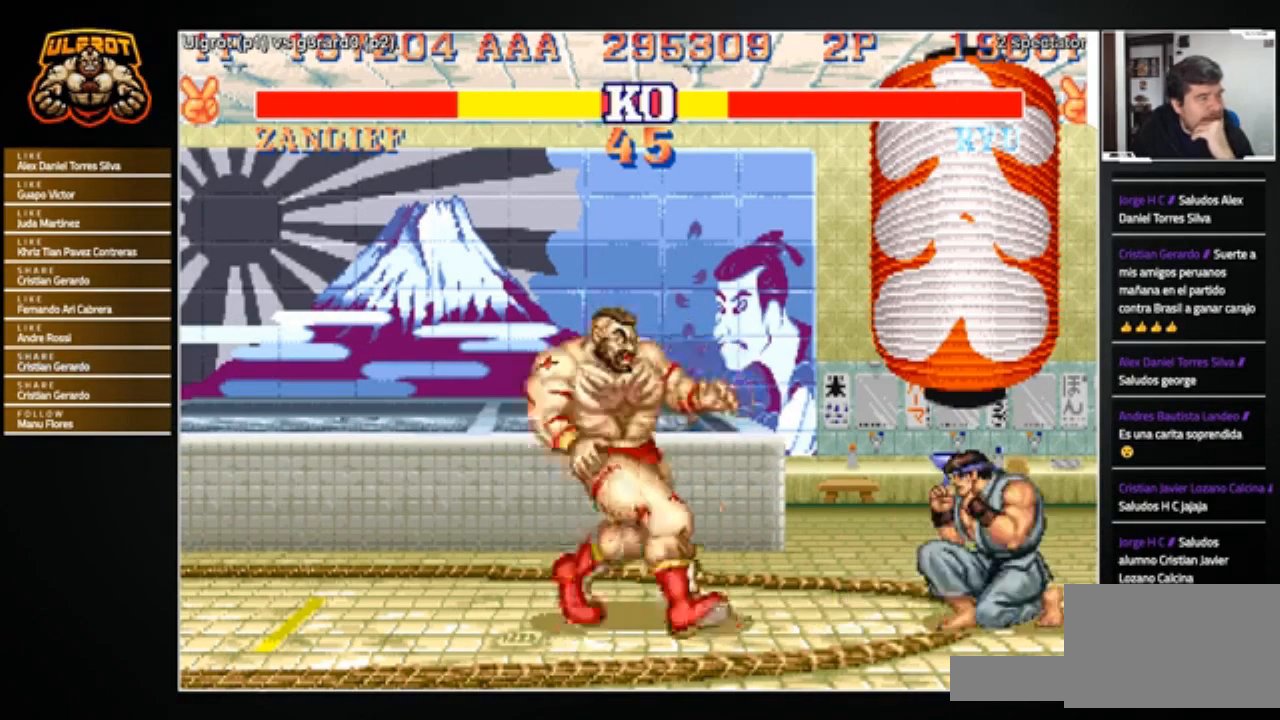
{"buttons": [], "left_stick": "left", "events": [[201, "left_stick", "left"]]}
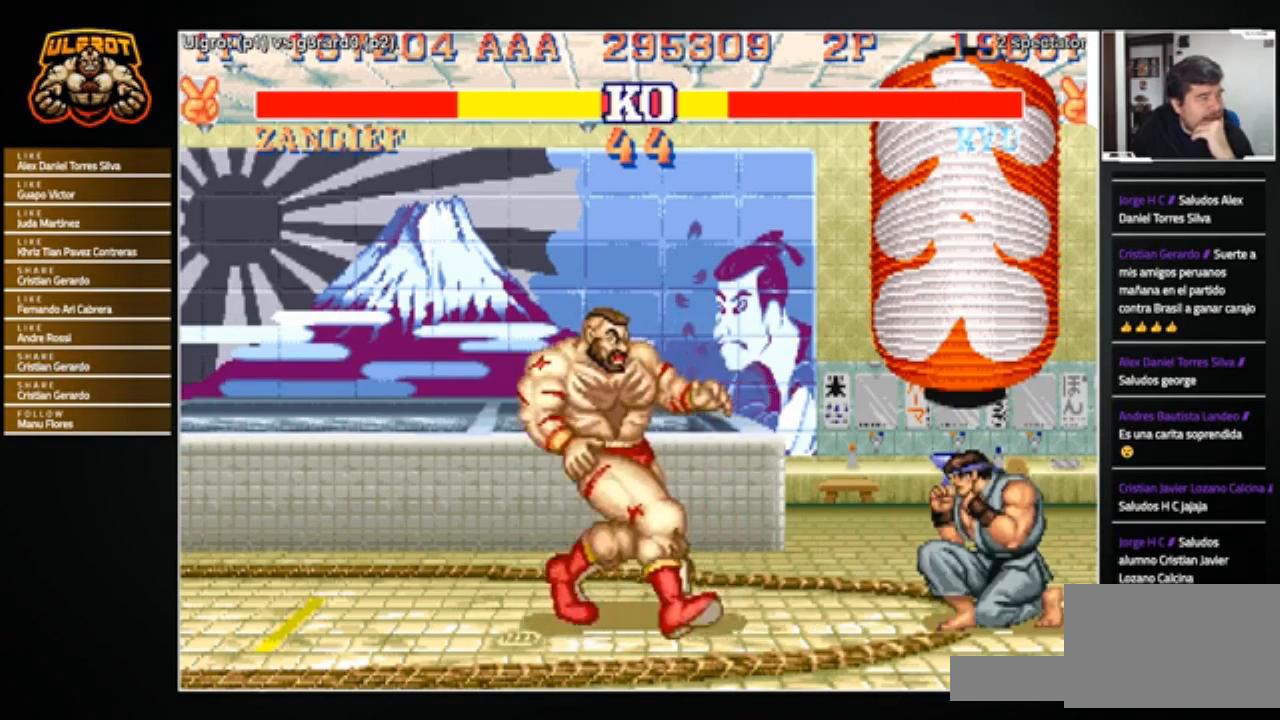
{"buttons": [], "left_stick": "left", "events": [[200, "left_stick", "right"], [367, "left_stick", "center"], [434, "left_stick", "left"]]}
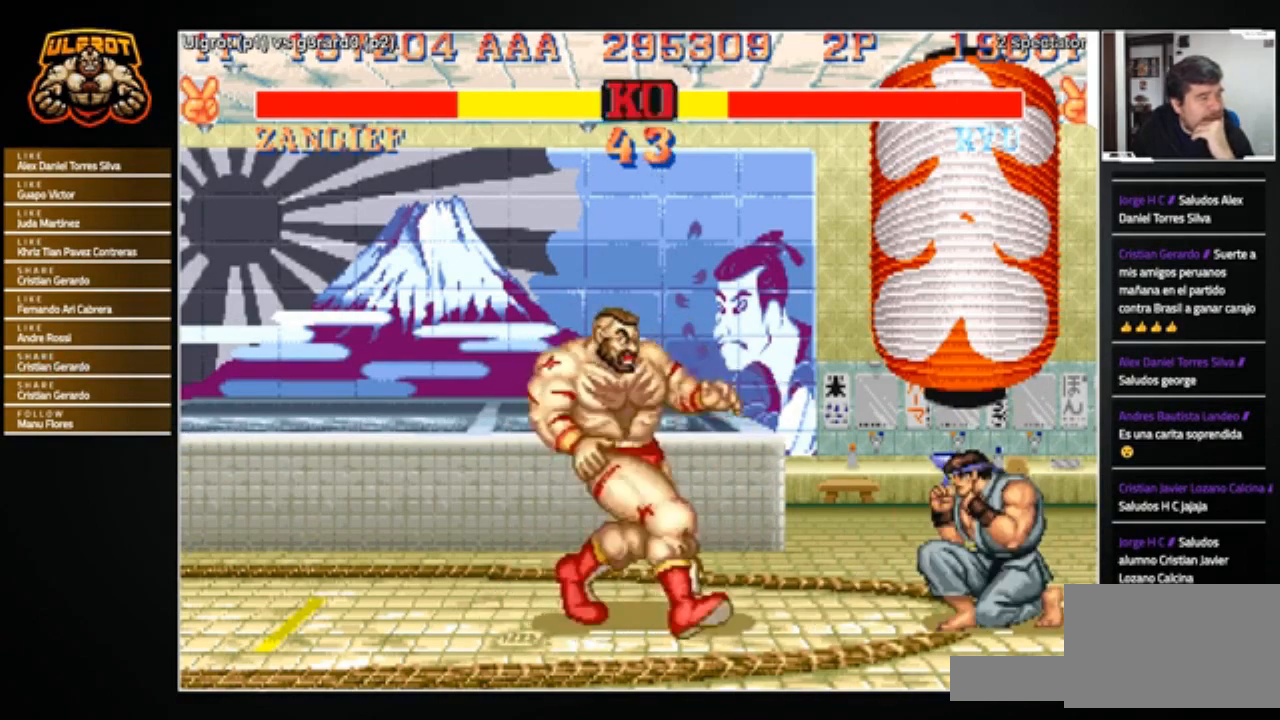
{"buttons": [], "left_stick": "down-left", "events": [[134, "left_stick", "right"], [401, "R2", "down"], [434, "left_stick", "down-left"], [501, "R2", "up"]]}
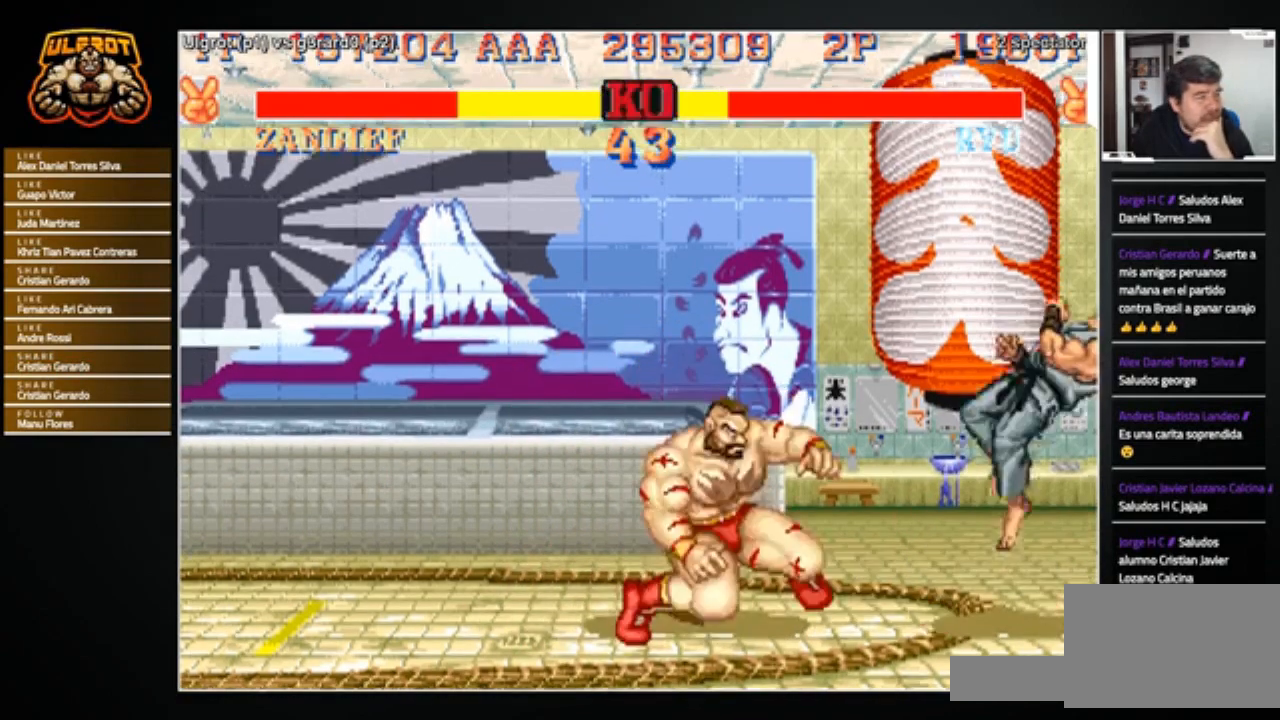
{"buttons": [], "left_stick": "left", "events": [[333, "left_stick", "center"], [434, "left_stick", "left"]]}
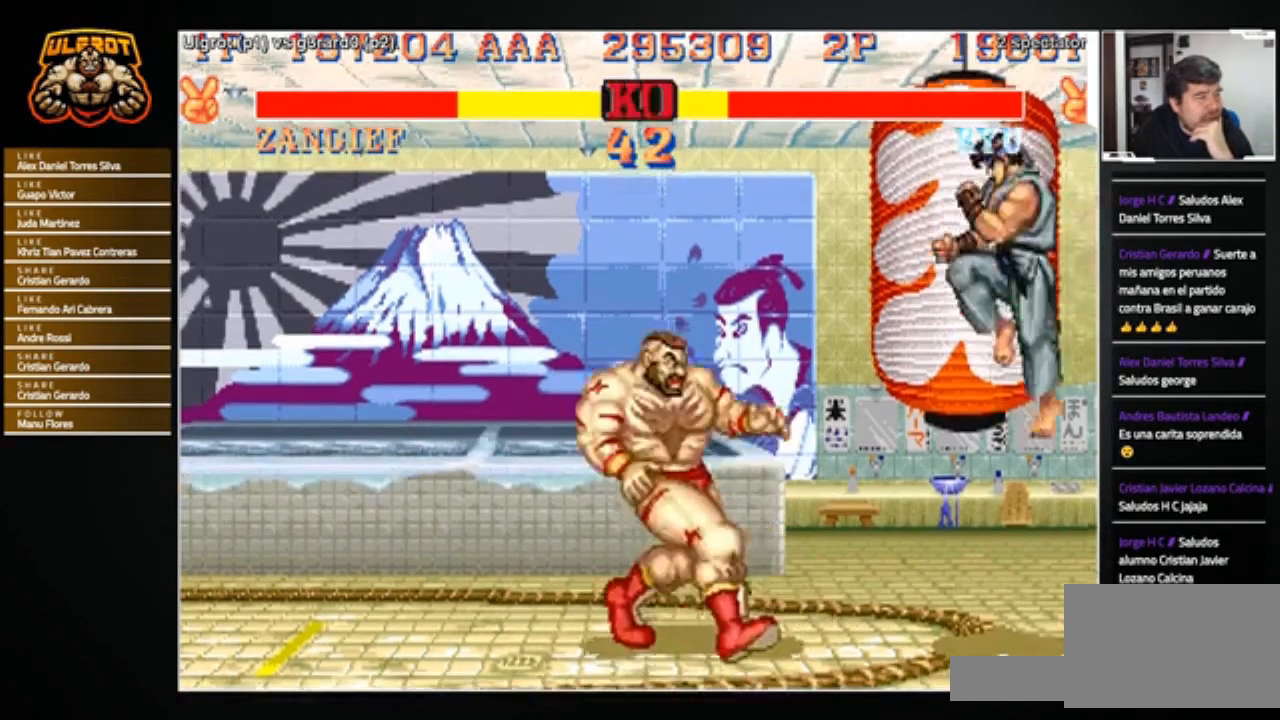
{"buttons": [], "left_stick": "left", "events": []}
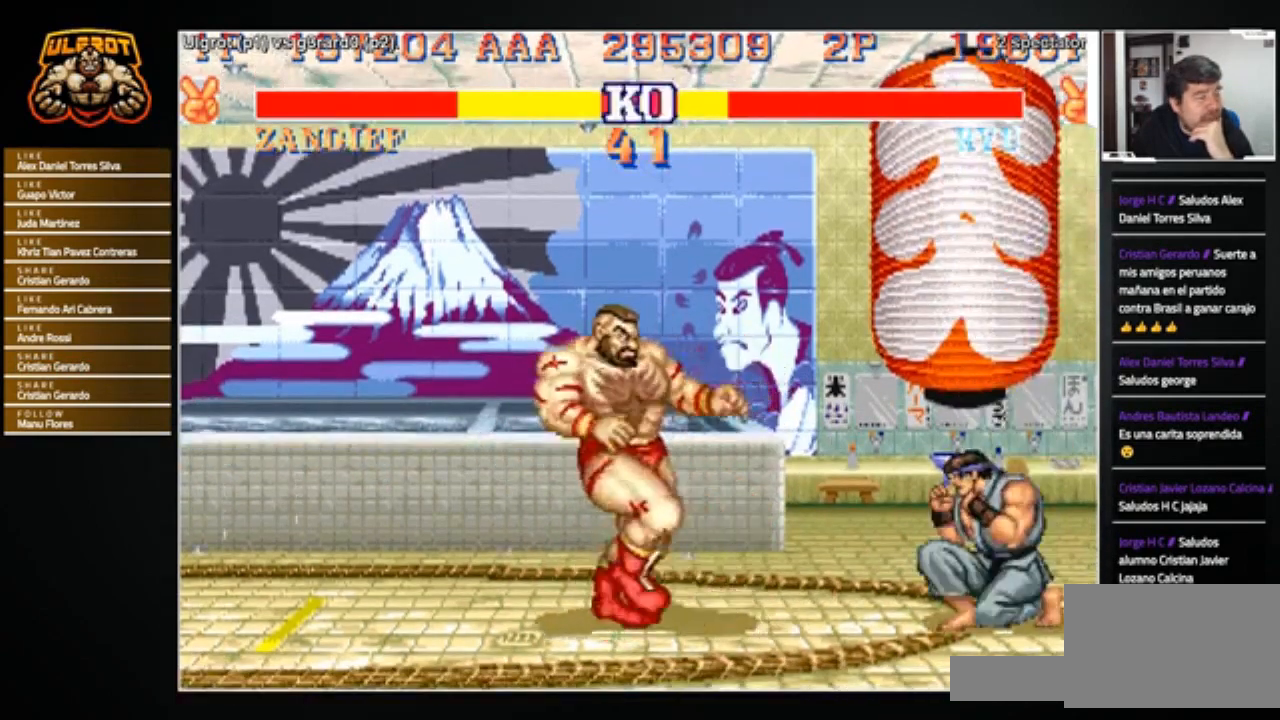
{"buttons": [], "left_stick": "center", "events": [[200, "left_stick", "right"], [367, "left_stick", "left"], [500, "left_stick", "center"]]}
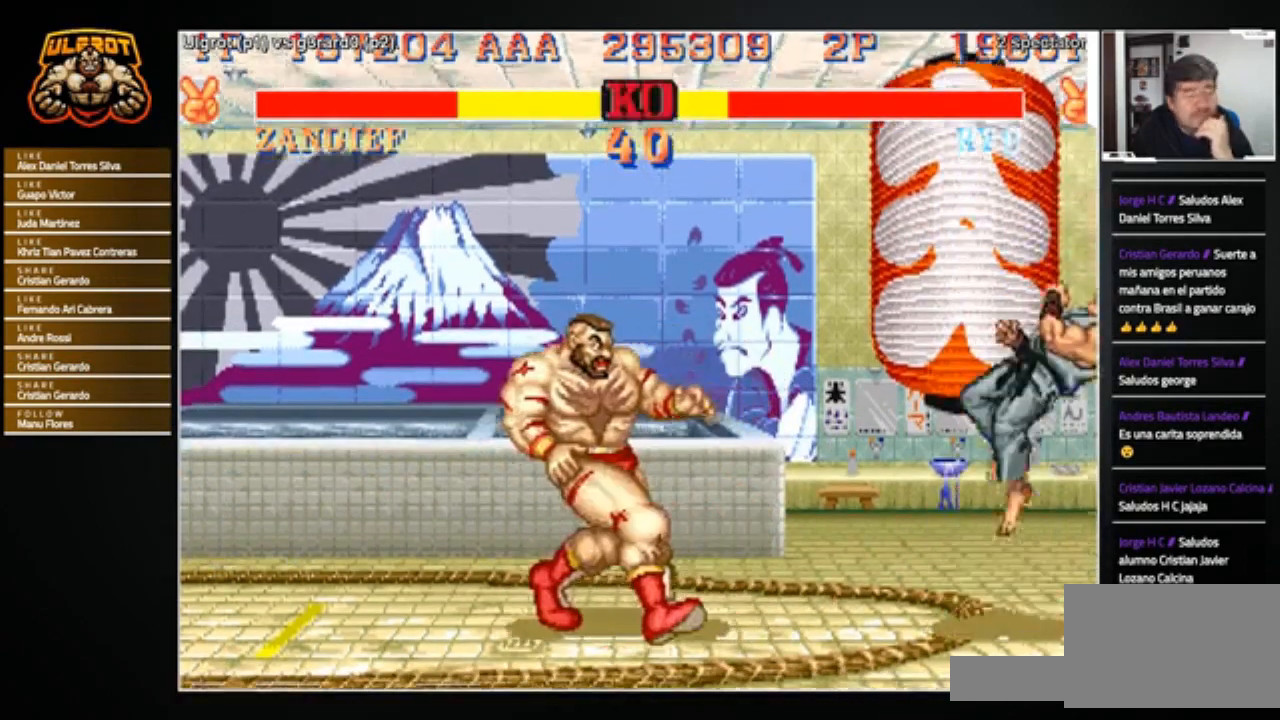
{"buttons": [], "left_stick": "center", "events": [[34, "left_stick", "right"], [201, "left_stick", "center"], [267, "left_stick", "left"], [401, "left_stick", "center"]]}
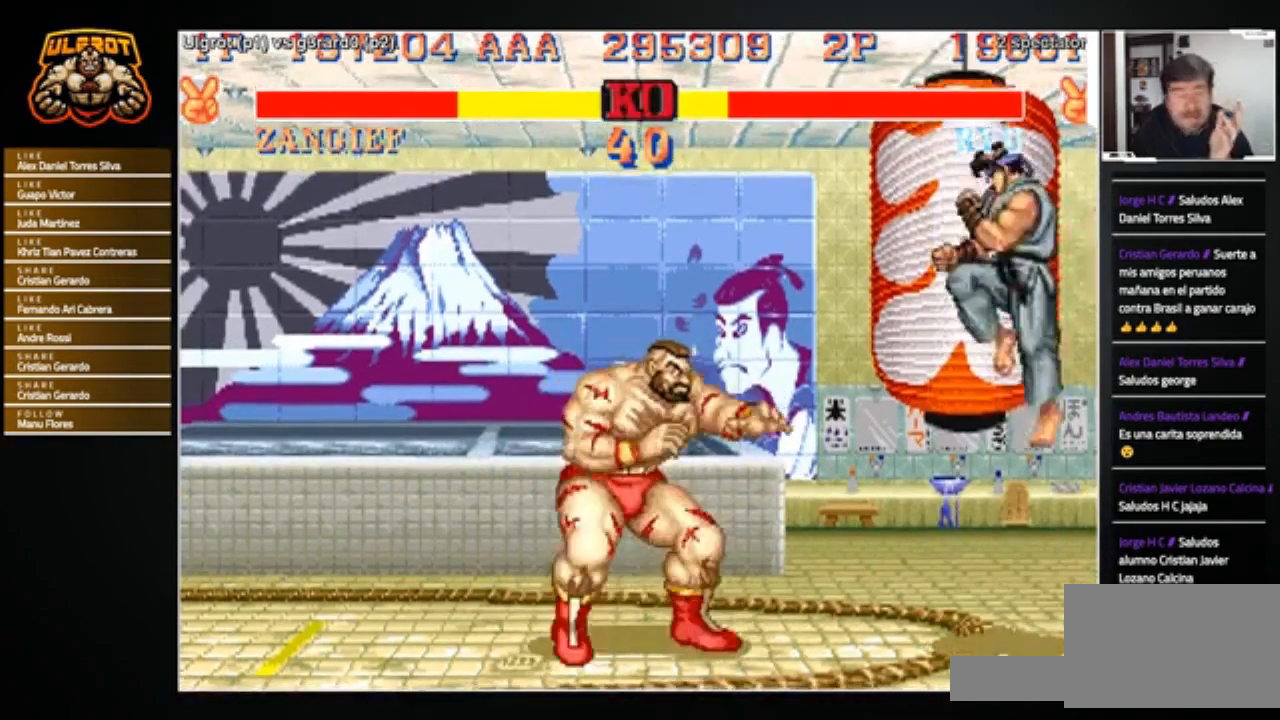
{"buttons": [], "left_stick": "up-left", "events": [[67, "left_stick", "right"], [500, "left_stick", "up-left"]]}
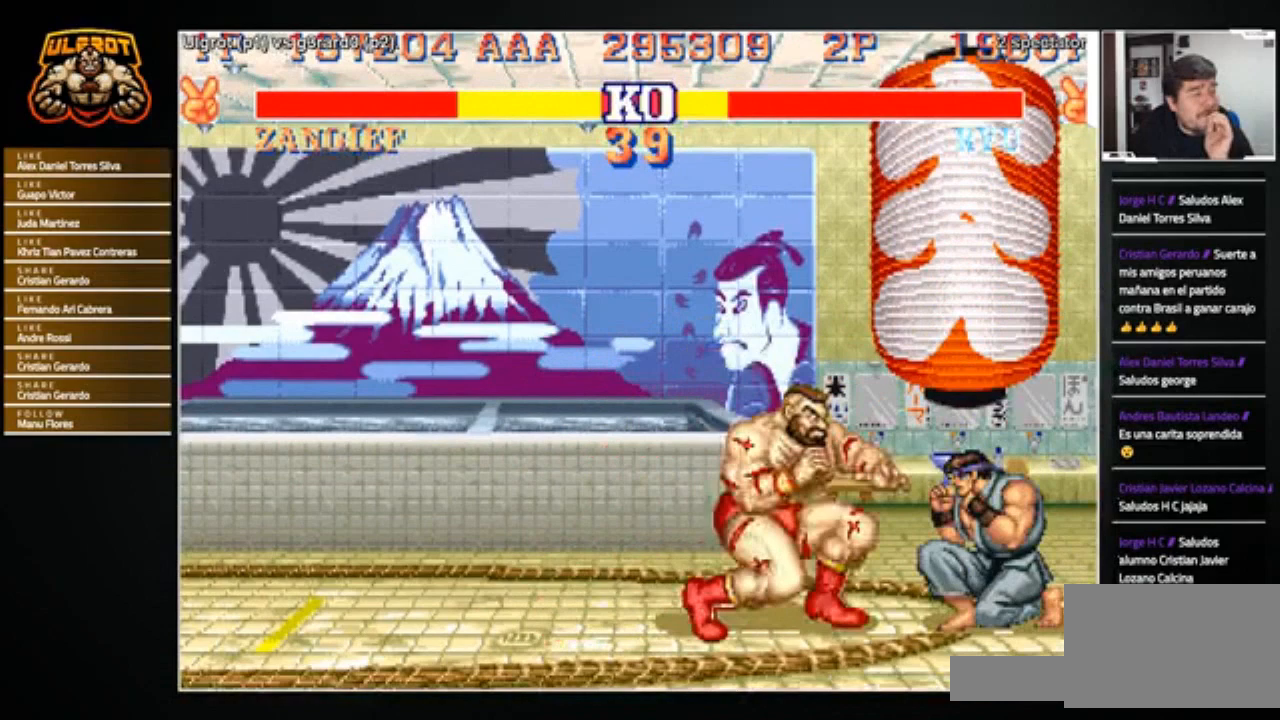
{"buttons": [], "left_stick": "center", "events": [[34, "left_stick", "up"], [67, "R1", "down"], [100, "R1", "up"], [100, "left_stick", "center"]]}
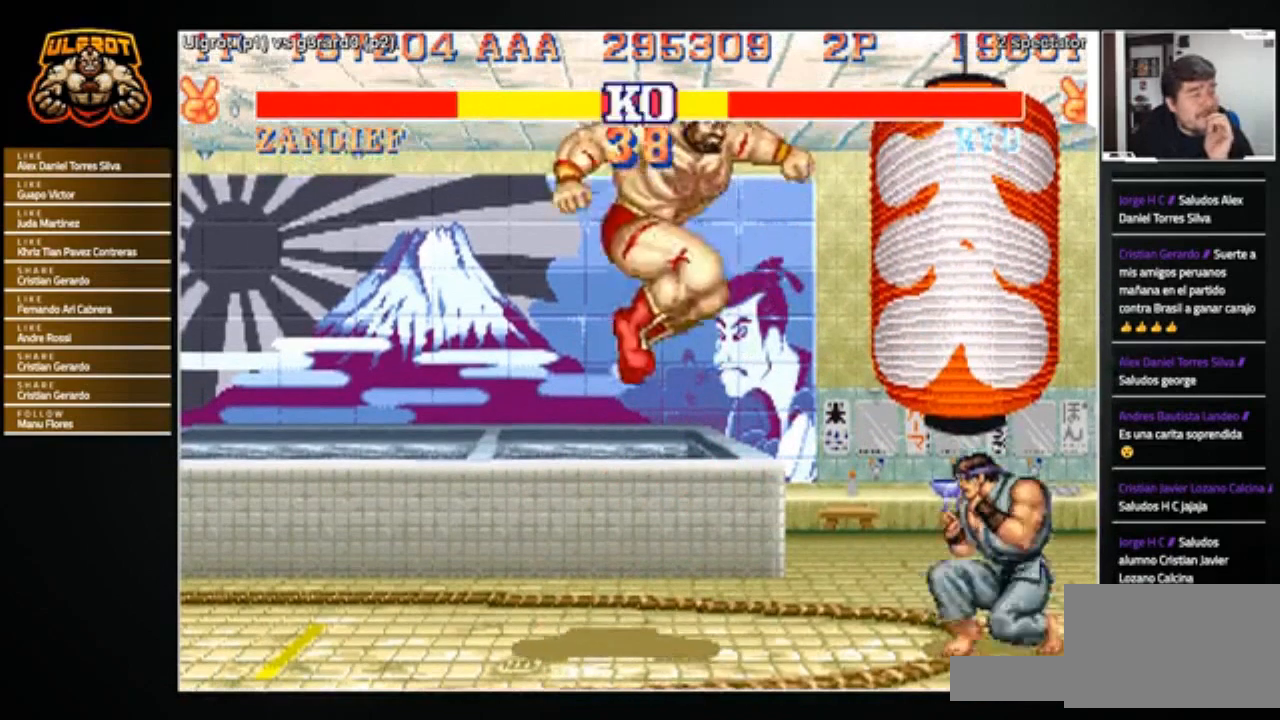
{"buttons": [], "left_stick": "right", "events": [[267, "left_stick", "right"]]}
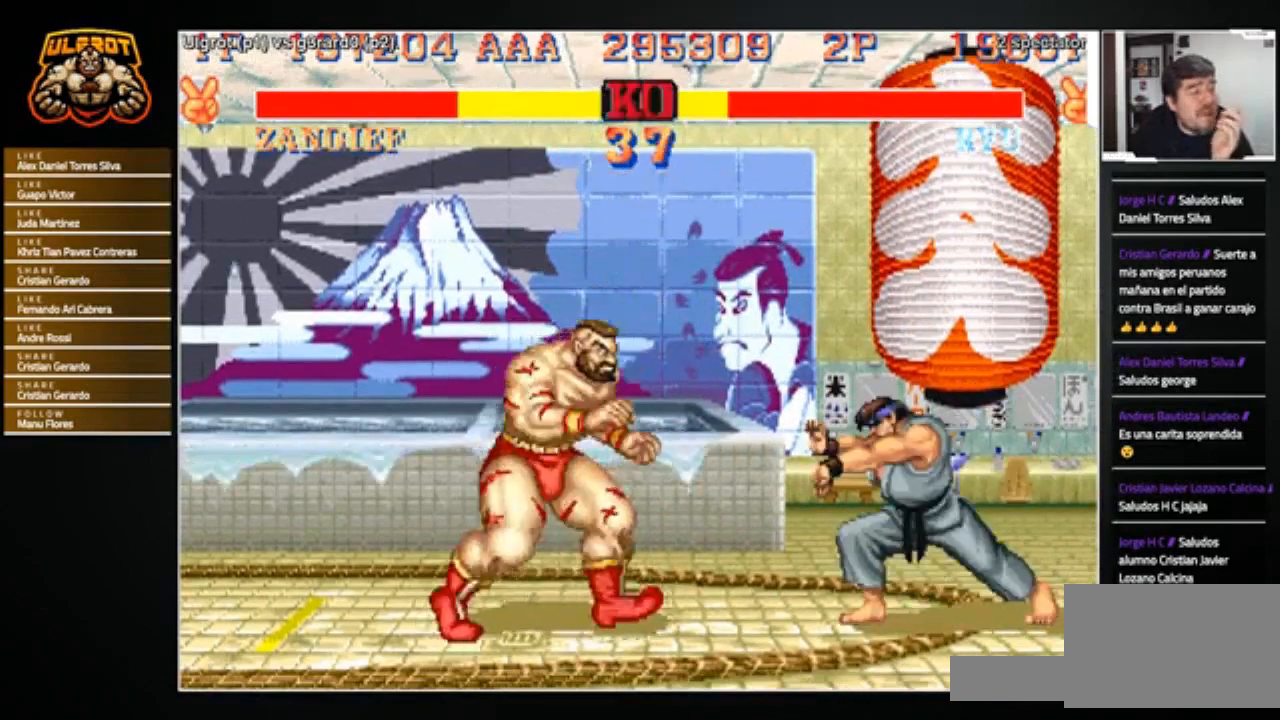
{"buttons": [], "left_stick": "right", "events": [[167, "L1", "down"], [167, "R1", "down"], [167, "SQUARE", "down"], [167, "TRIANGLE", "down"], [201, "L1", "up"], [201, "R1", "up"], [201, "SQUARE", "up"], [201, "TRIANGLE", "up"]]}
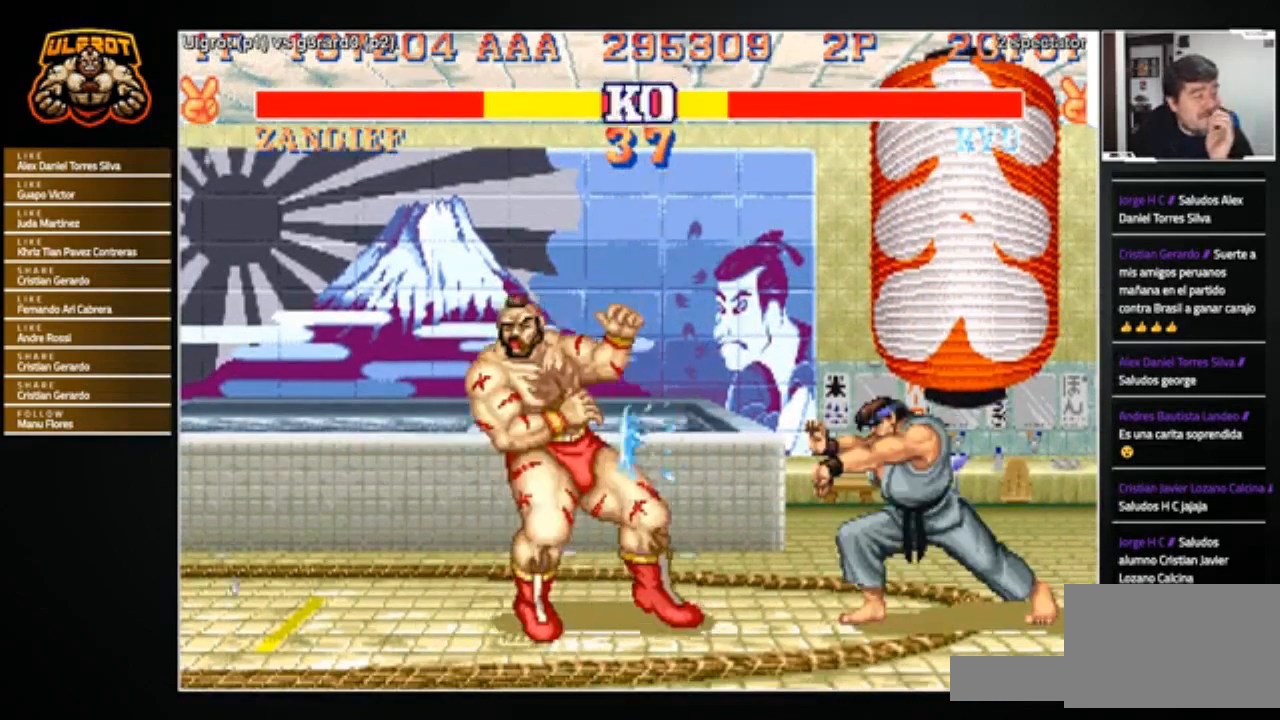
{"buttons": [], "left_stick": "center", "events": [[100, "left_stick", "center"]]}
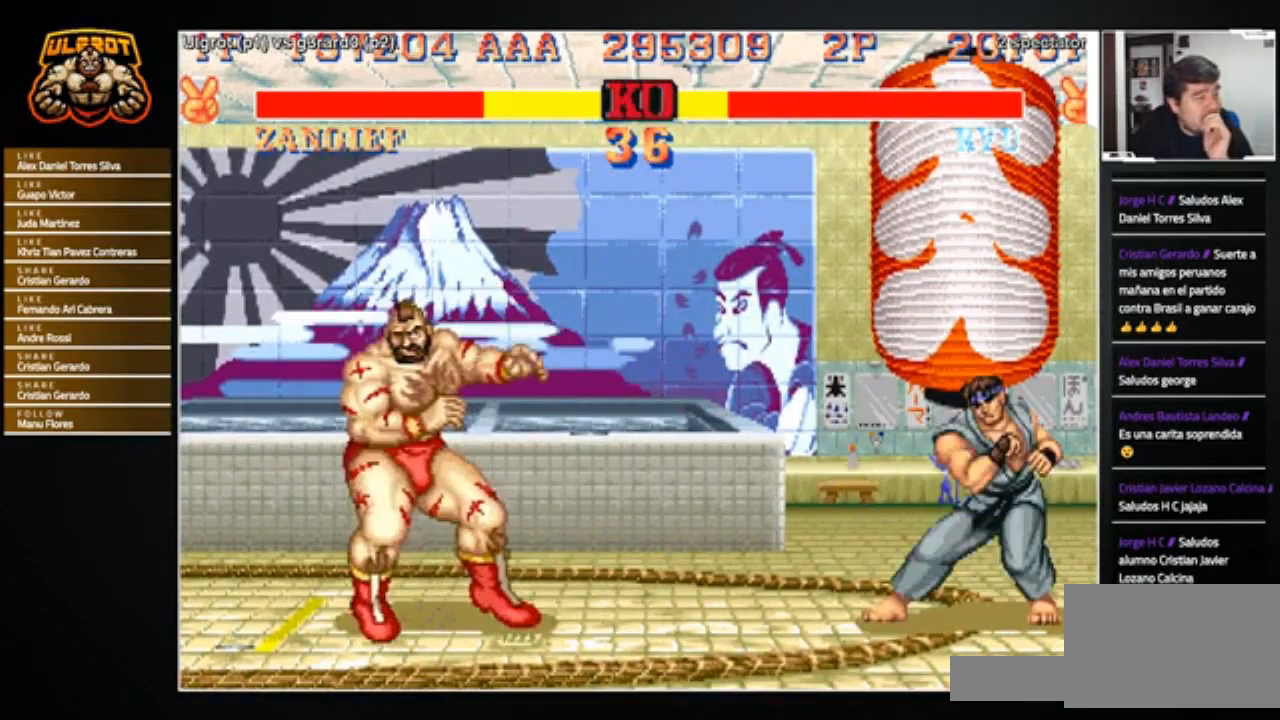
{"buttons": [], "left_stick": "right", "events": [[167, "left_stick", "right"], [401, "R1", "down"], [401, "SQUARE", "down"], [401, "TRIANGLE", "down"], [467, "R1", "up"], [467, "SQUARE", "up"], [467, "TRIANGLE", "up"]]}
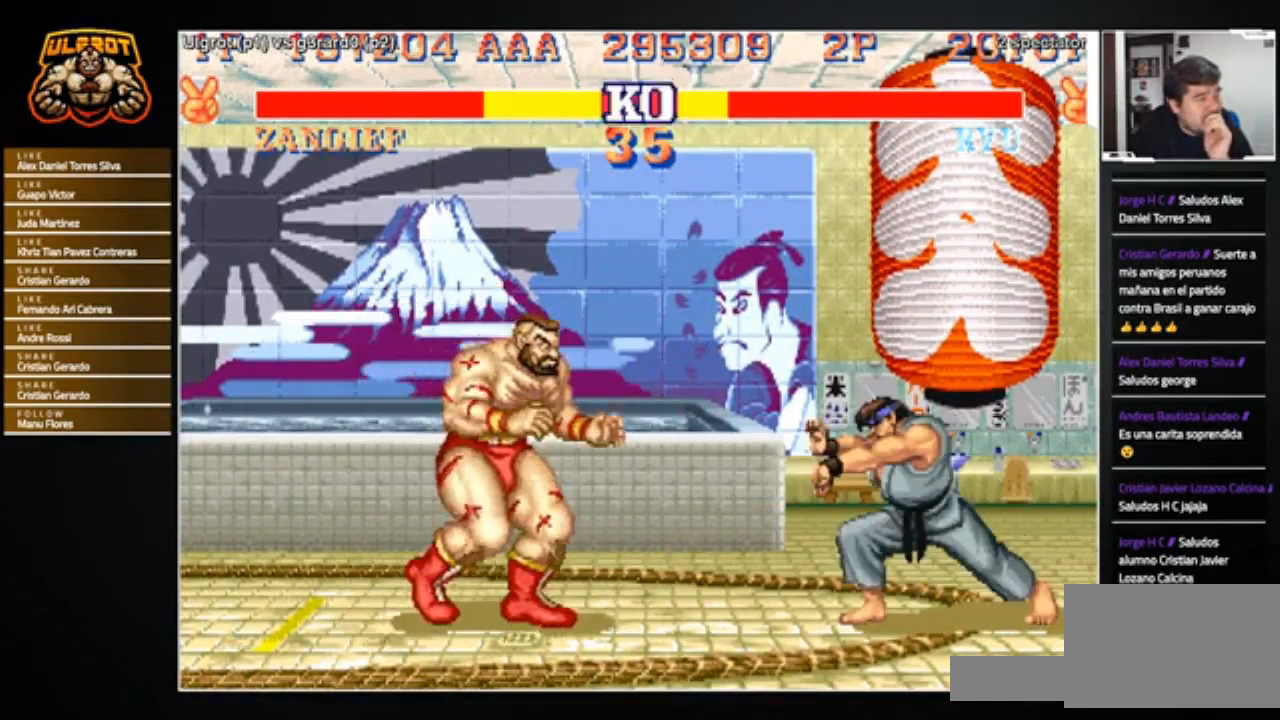
{"buttons": [], "left_stick": "center", "events": [[434, "left_stick", "center"]]}
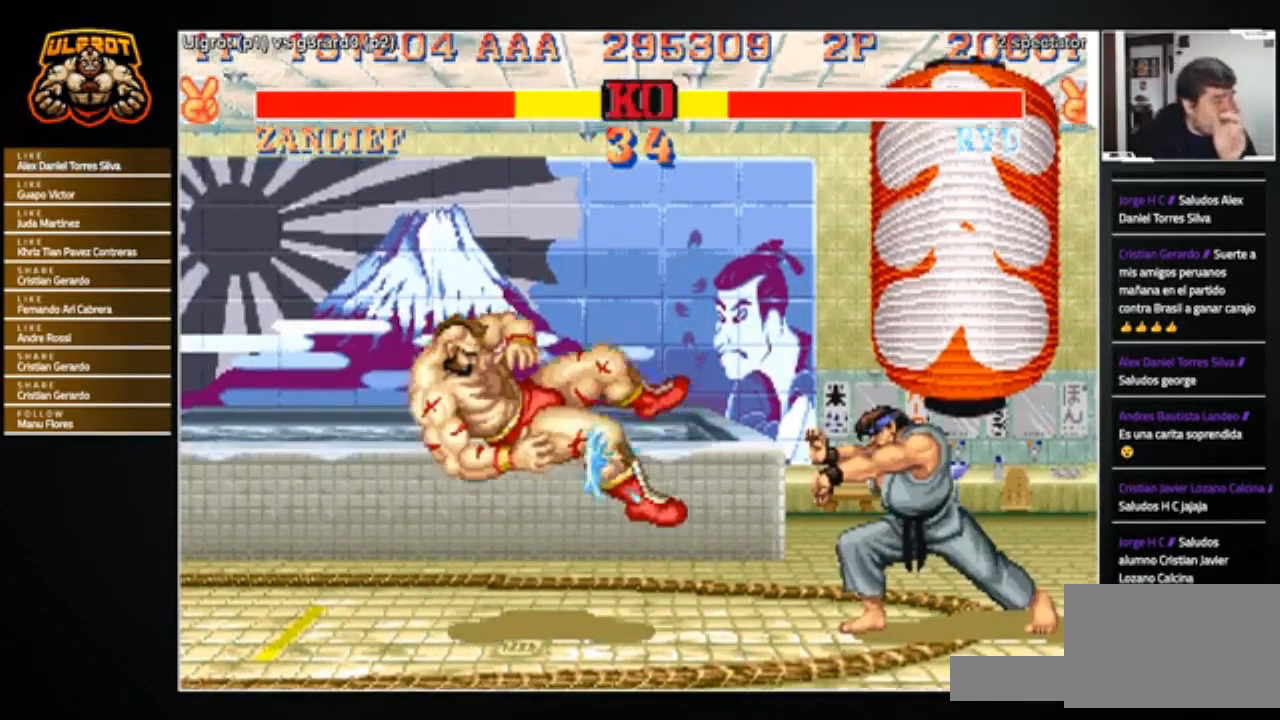
{"buttons": ["SQUARE", "TRIANGLE", "R1"], "left_stick": "center", "events": [[134, "R1", "down"], [134, "SQUARE", "down"], [134, "TRIANGLE", "down"], [201, "R1", "up"], [201, "SQUARE", "up"], [201, "TRIANGLE", "up"], [301, "R1", "down"], [301, "SQUARE", "down"], [301, "TRIANGLE", "down"], [367, "R1", "up"], [367, "SQUARE", "up"], [367, "TRIANGLE", "up"], [501, "R1", "down"], [501, "SQUARE", "down"], [501, "TRIANGLE", "down"]]}
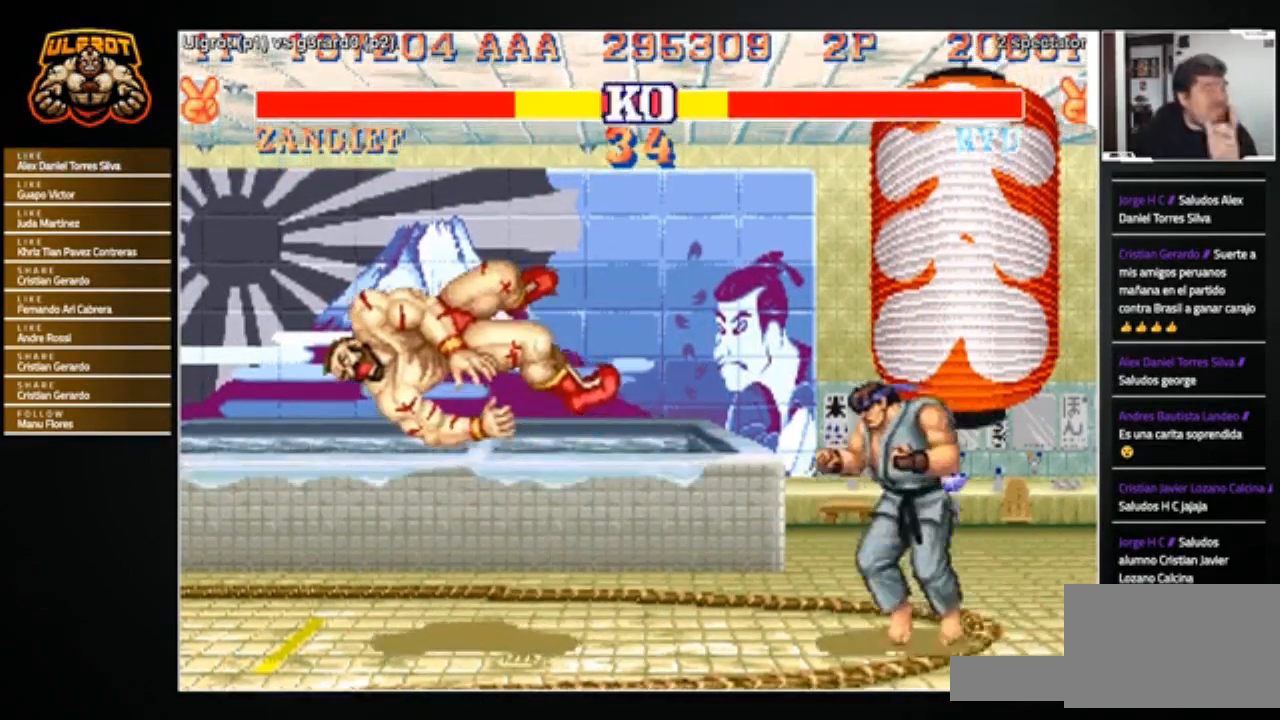
{"buttons": [], "left_stick": "center", "events": [[33, "SQUARE", "up"], [33, "TRIANGLE", "up"], [67, "R1", "up"], [167, "R1", "down"], [167, "SQUARE", "down"], [167, "TRIANGLE", "down"], [233, "SQUARE", "up"], [267, "R1", "up"], [267, "TRIANGLE", "up"], [434, "CROSS", "down"], [434, "L1", "down"], [434, "TRIANGLE", "down"], [467, "CROSS", "up"], [467, "L1", "up"], [467, "TRIANGLE", "up"]]}
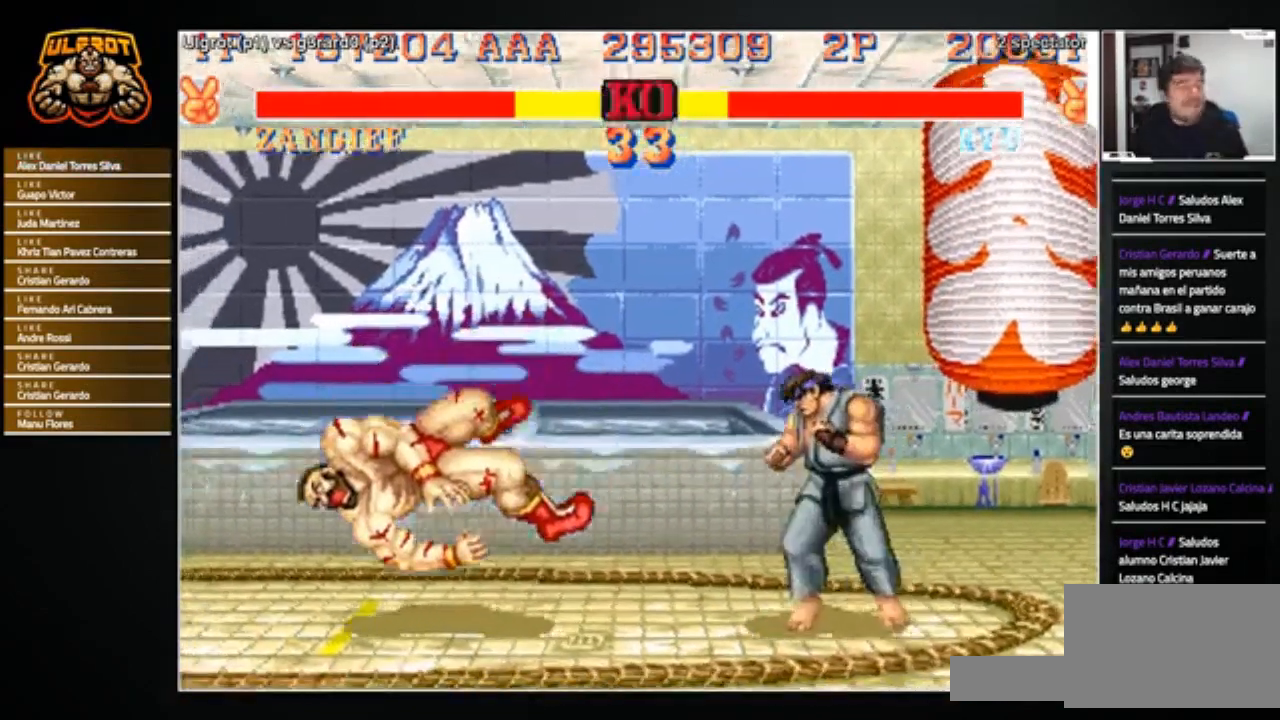
{"buttons": [], "left_stick": "center", "events": []}
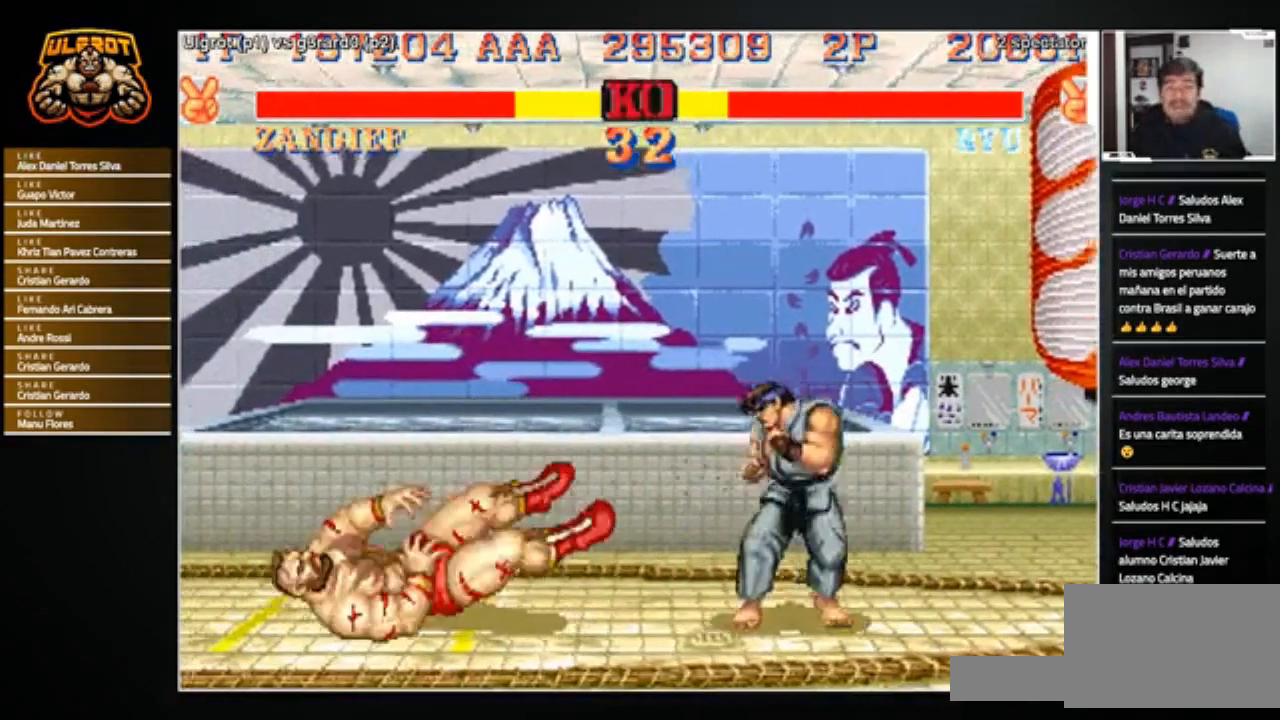
{"buttons": [], "left_stick": "center", "events": []}
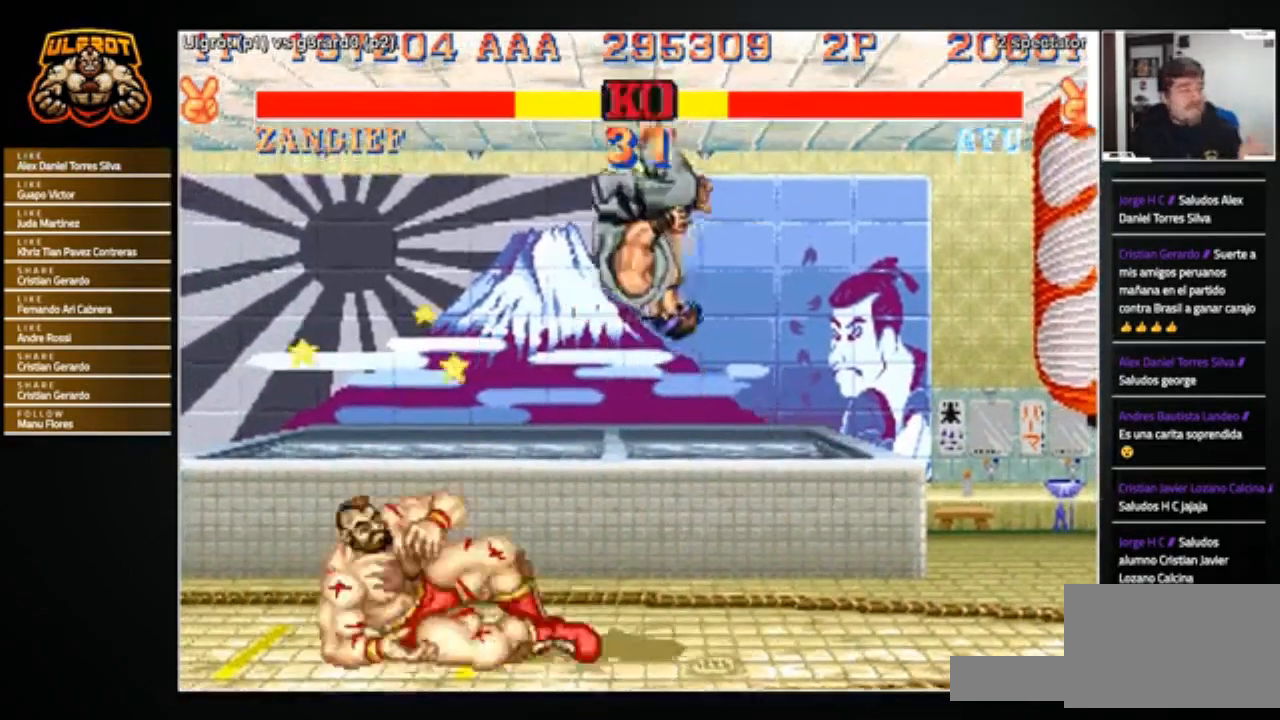
{"buttons": [], "left_stick": "left", "events": [[234, "left_stick", "down-right"], [301, "CROSS", "down"], [301, "L1", "down"], [301, "R1", "down"], [301, "SQUARE", "down"], [301, "TRIANGLE", "down"], [334, "CROSS", "up"], [334, "L1", "up"], [334, "R1", "up"], [334, "SQUARE", "up"], [334, "TRIANGLE", "up"], [434, "CROSS", "down"], [434, "R1", "down"], [434, "SQUARE", "down"], [434, "TRIANGLE", "down"], [467, "CROSS", "up"], [467, "R1", "up"], [467, "SQUARE", "up"], [467, "TRIANGLE", "up"], [501, "left_stick", "left"]]}
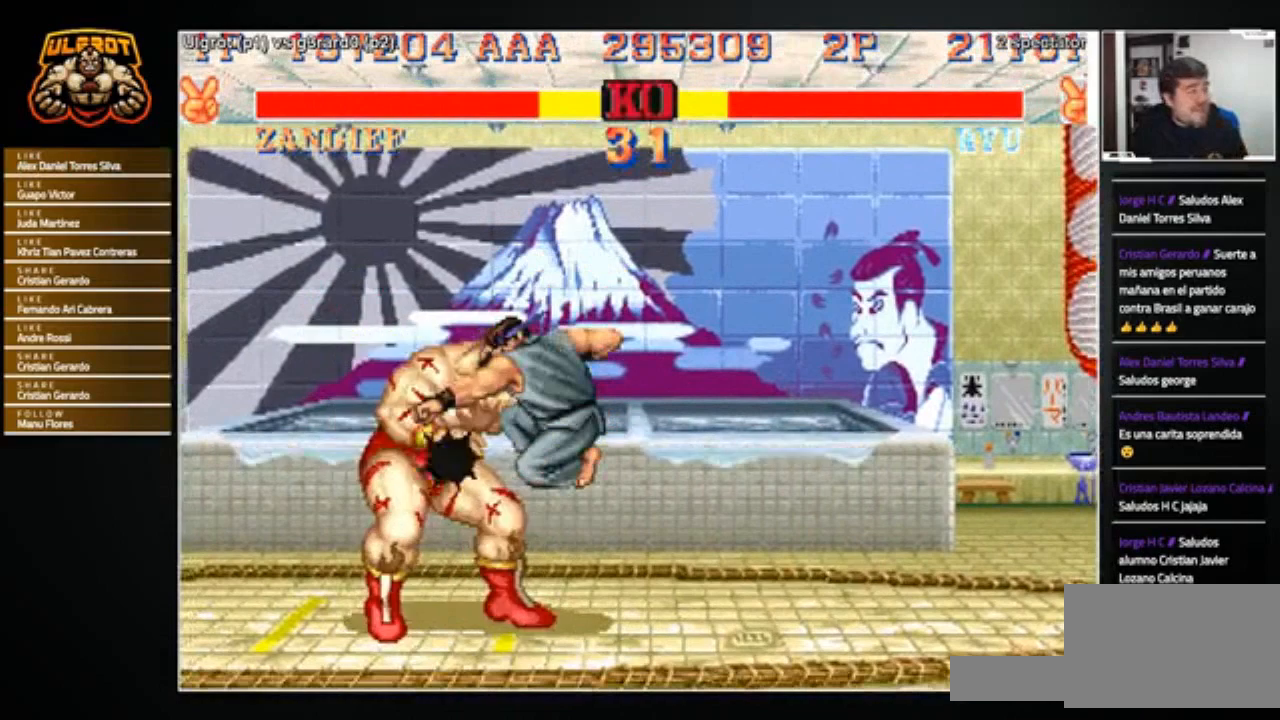
{"buttons": [], "left_stick": "down-left", "events": [[33, "CROSS", "down"], [33, "R1", "down"], [33, "SQUARE", "down"], [33, "TRIANGLE", "down"], [100, "CROSS", "up"], [100, "R1", "up"], [100, "SQUARE", "up"], [100, "TRIANGLE", "up"], [167, "CROSS", "down"], [167, "R1", "down"], [167, "SQUARE", "down"], [200, "TRIANGLE", "down"], [233, "CROSS", "up"], [233, "R1", "up"], [233, "SQUARE", "up"], [233, "TRIANGLE", "up"], [267, "left_stick", "down-left"]]}
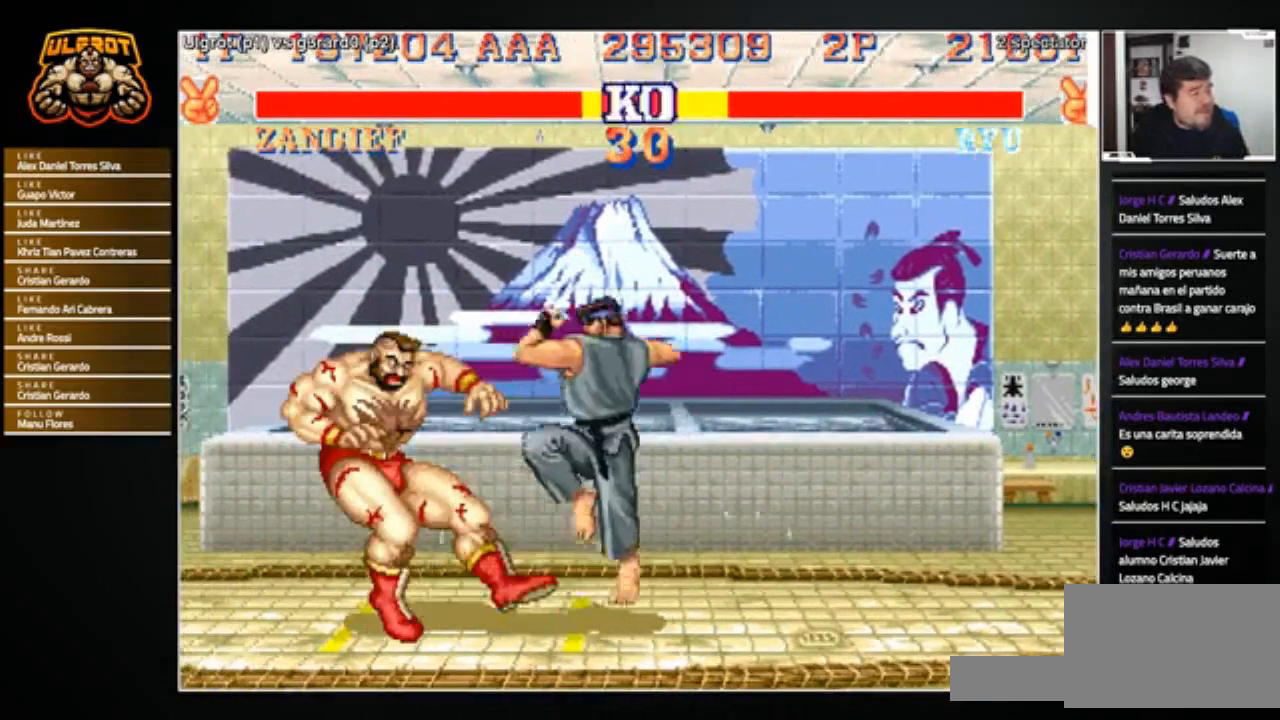
{"buttons": [], "left_stick": "down-left", "events": []}
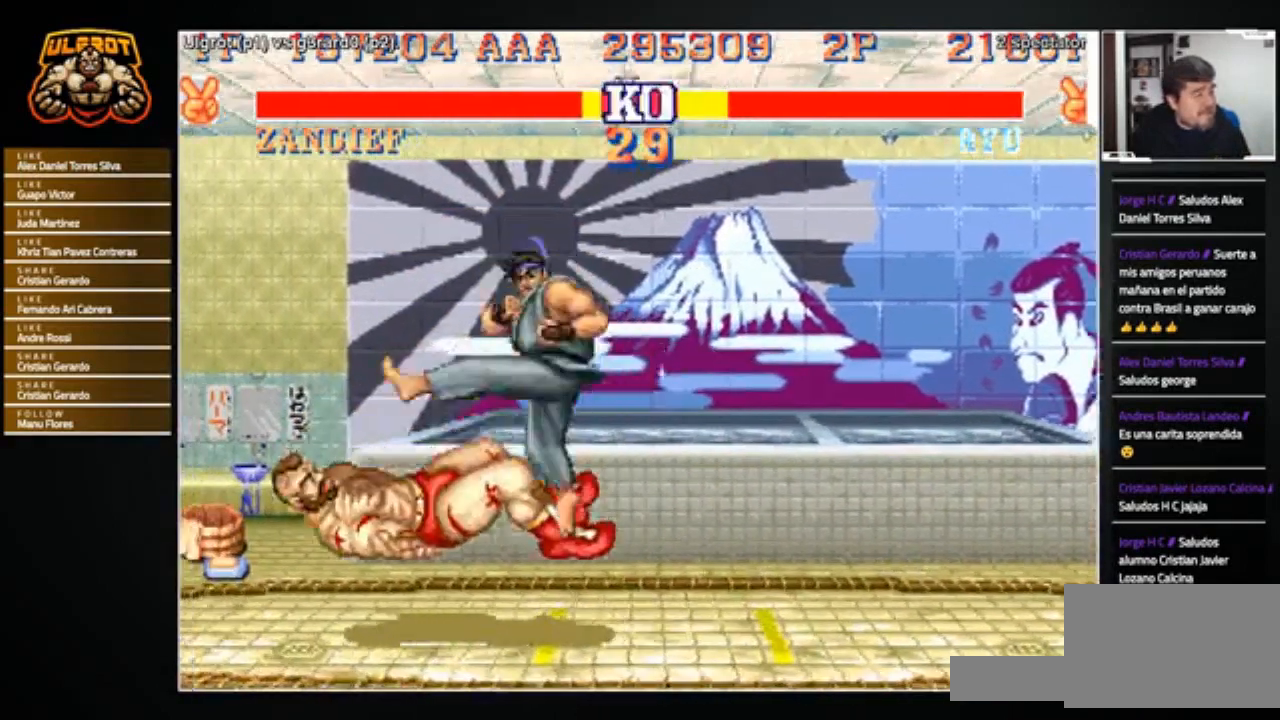
{"buttons": [], "left_stick": "center", "events": [[133, "left_stick", "center"]]}